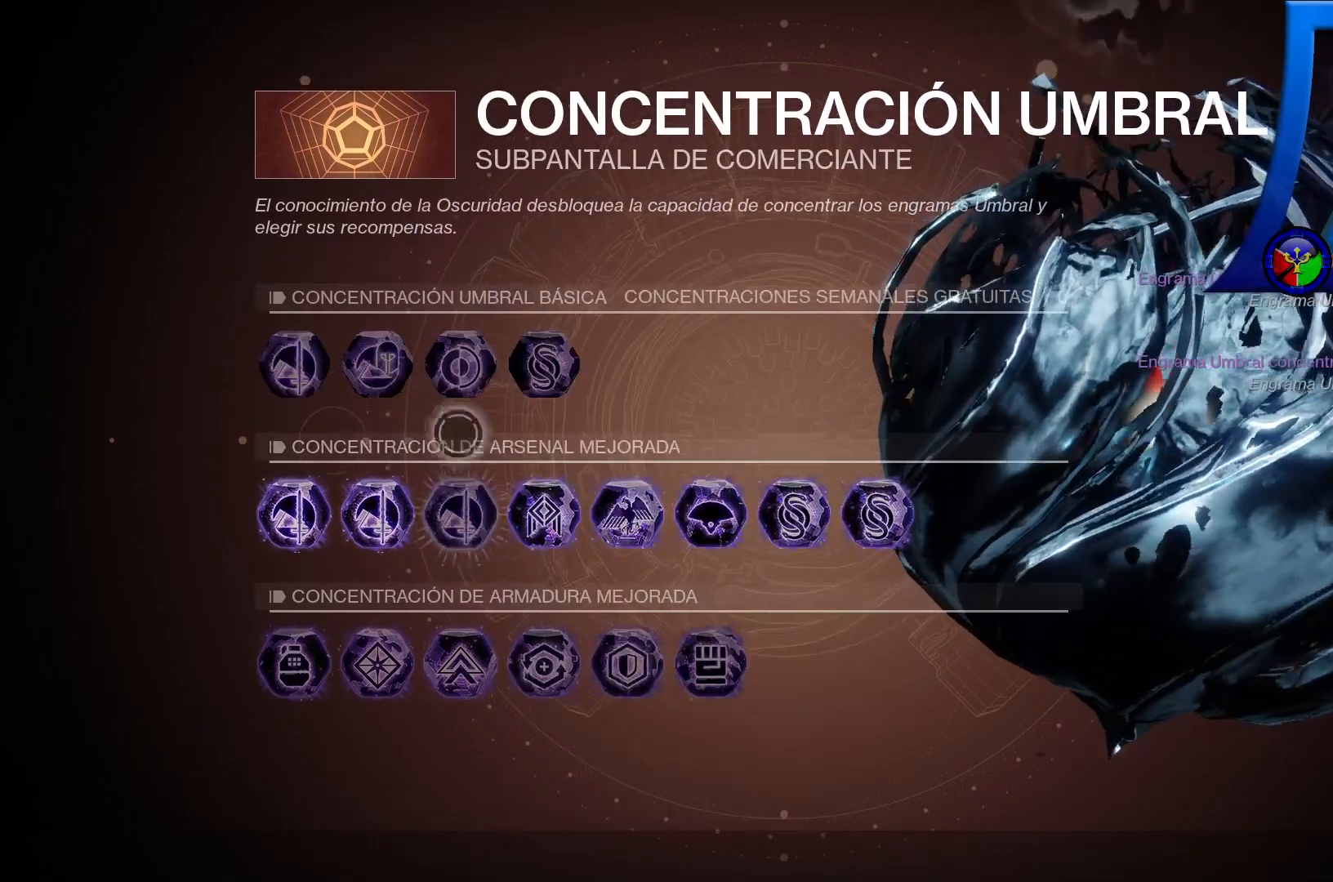
Gameplay with a controller (Xbox layout); each line is a JSON object with the inputs held at the frame after it (dt_ms = milliseconds from this image to that frame). "events" lists button and stick changes between this image and that frame as [ms after this image, input, new state], when the widget could be followed in between. Not read: HOME L3 R3 SELECT.
{"dt_ms": 500, "buttons": [], "left_stick": "center", "right_stick": "center", "events": [[450, "left_stick", "center"]]}
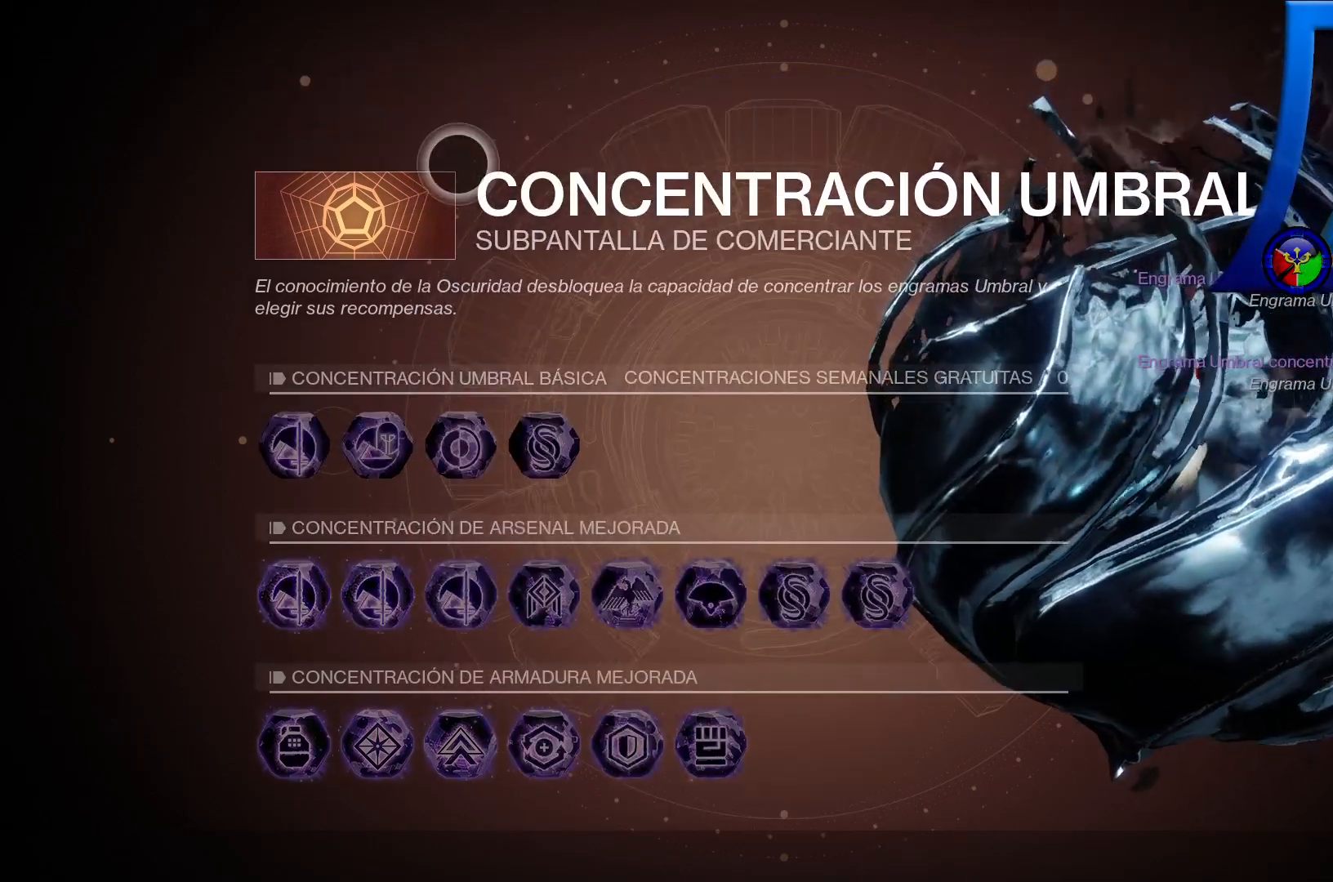
{"dt_ms": 1000, "buttons": [], "left_stick": "center", "right_stick": "center"}
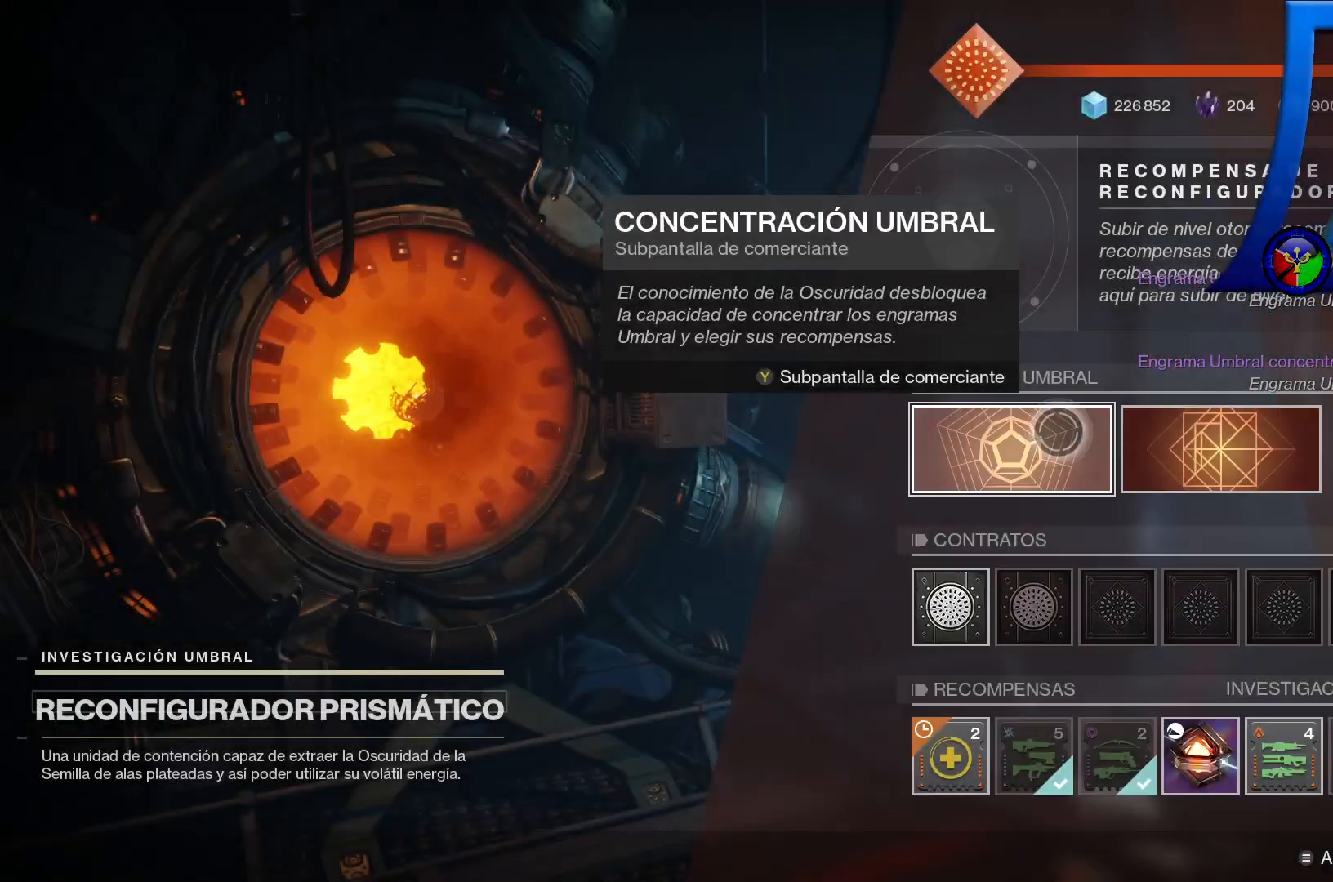
{"dt_ms": 500, "buttons": [], "left_stick": "center", "right_stick": "center", "events": []}
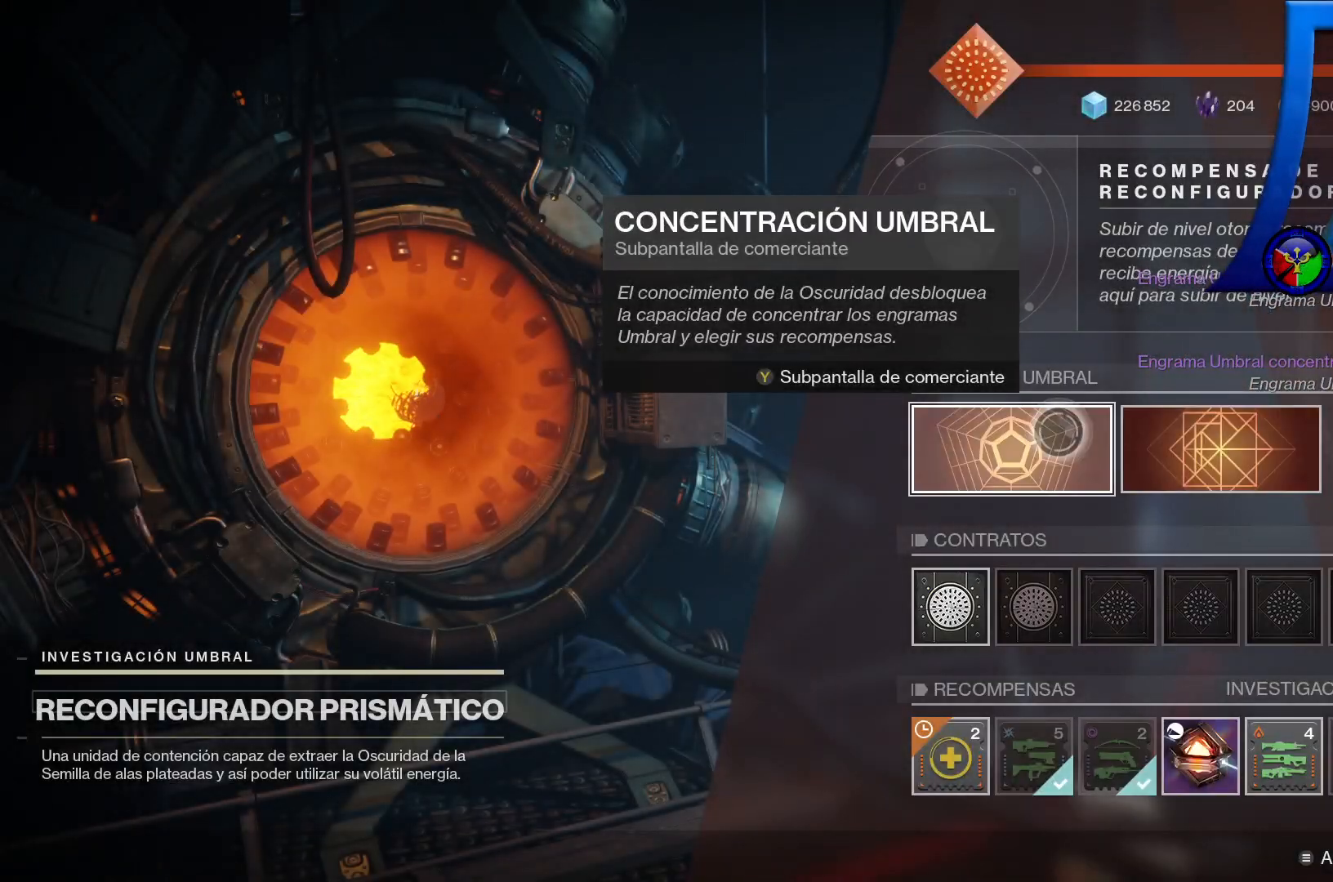
{"dt_ms": 500, "buttons": [], "left_stick": "center", "right_stick": "center", "events": []}
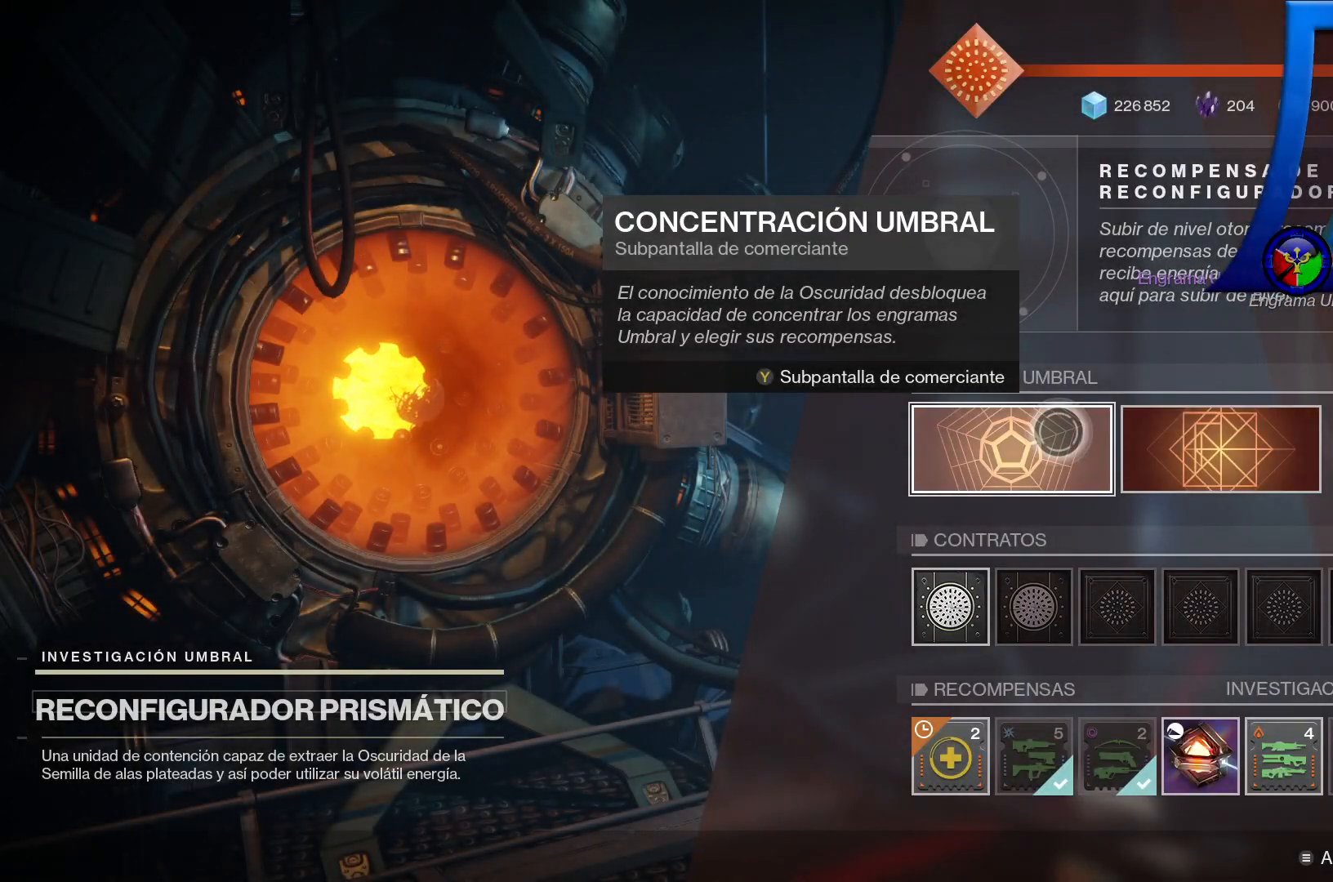
{"dt_ms": 500, "buttons": [], "left_stick": "center", "right_stick": "center", "events": [[50, "B", "down"], [200, "B", "up"]]}
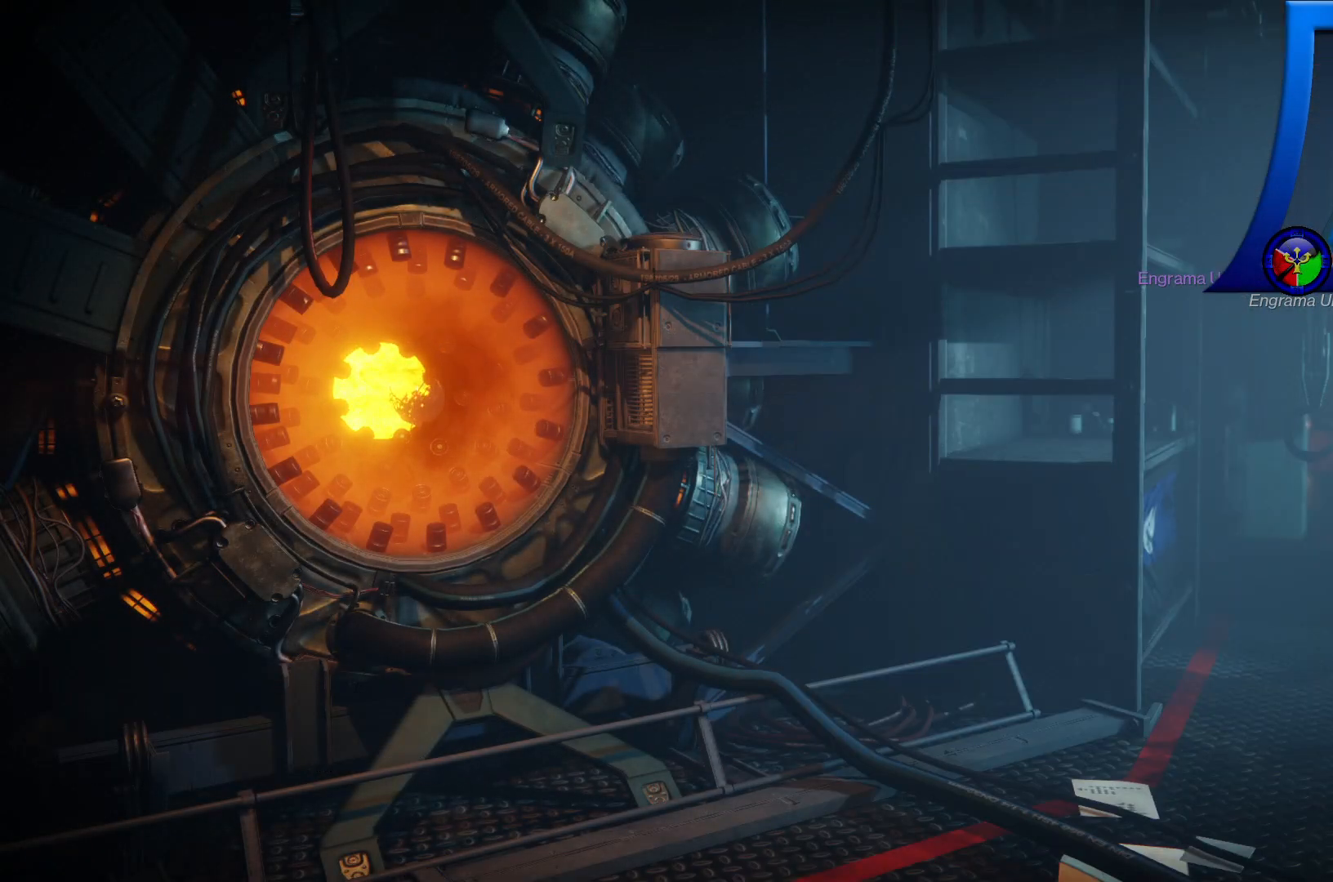
{"dt_ms": 500, "buttons": [], "left_stick": "center", "right_stick": "right", "events": [[450, "right_stick", "right"]]}
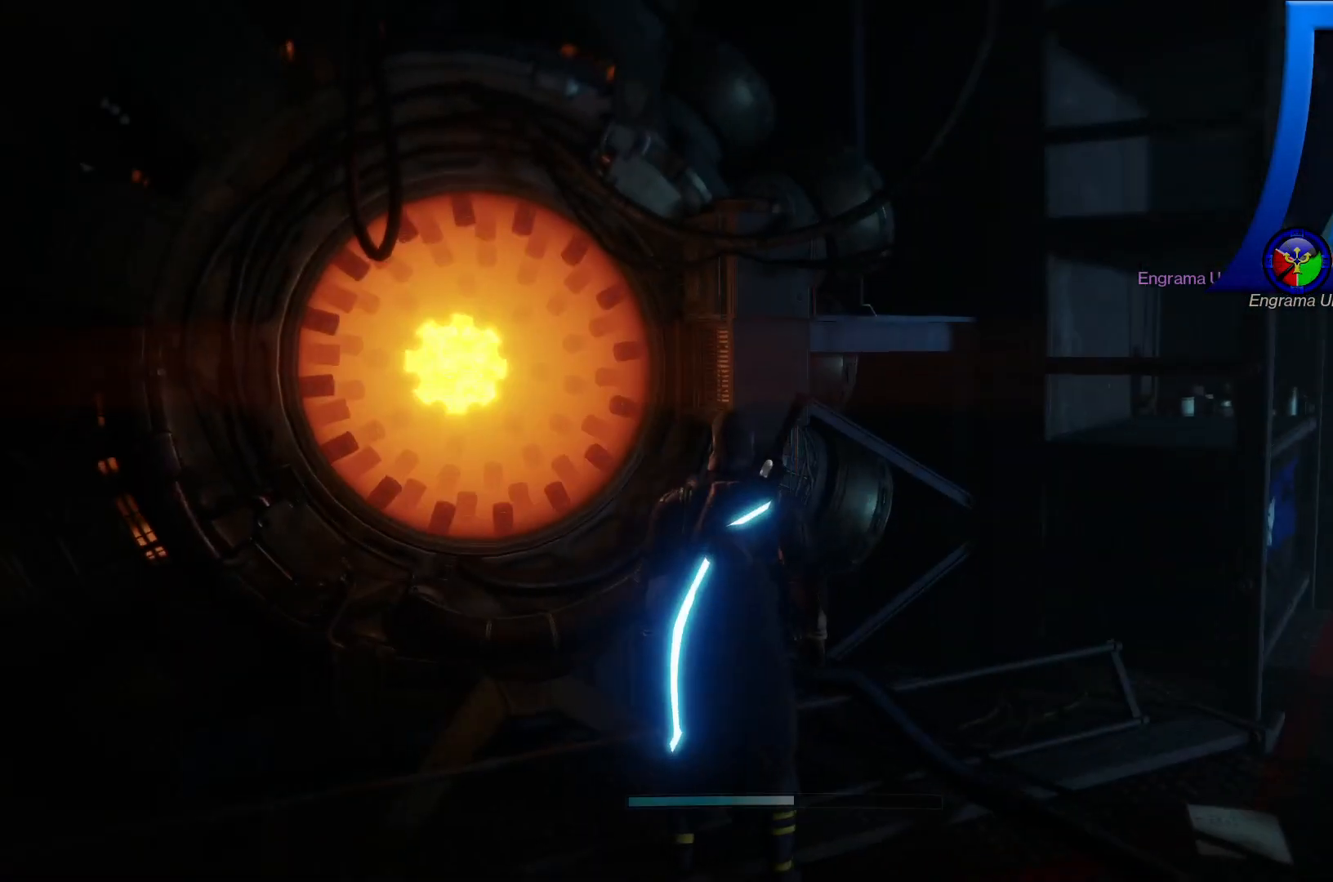
{"dt_ms": 500, "buttons": [], "left_stick": "center", "right_stick": "right", "events": []}
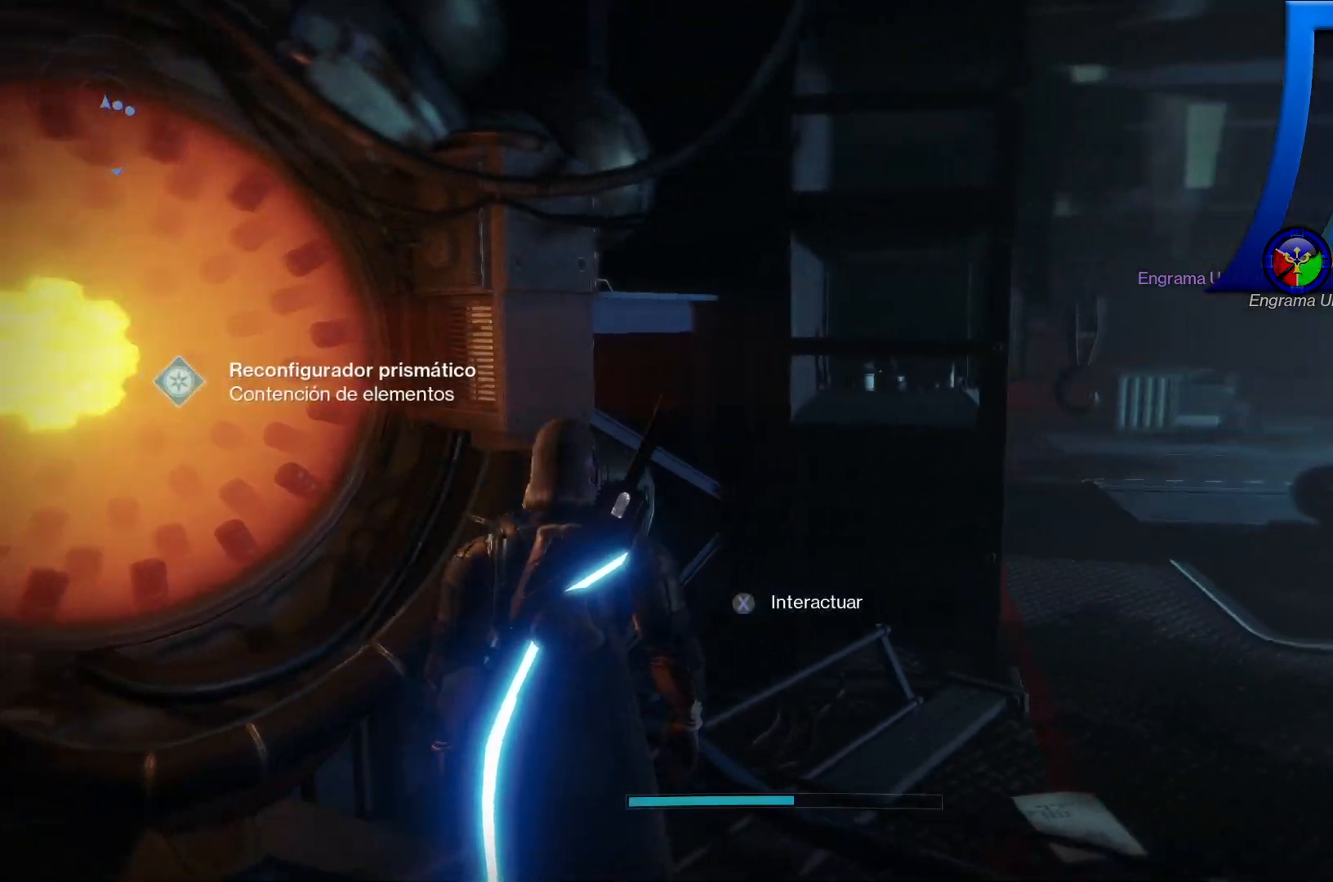
{"dt_ms": 1000, "buttons": [], "left_stick": "center", "right_stick": "center", "events": [[200, "X", "down"], [200, "left_stick", "up-right"], [217, "X", "up"], [483, "left_stick", "up"], [483, "right_stick", "center"], [650, "left_stick", "up-left"], [883, "left_stick", "center"]]}